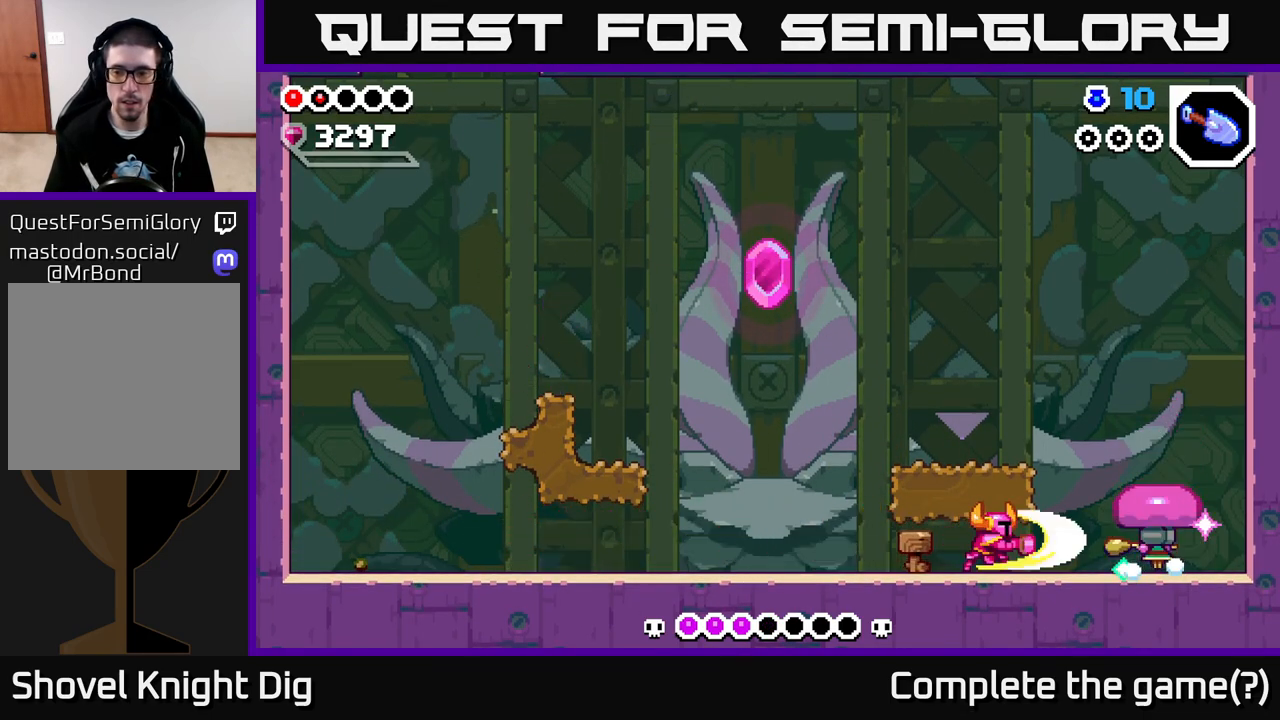
Gameplay with a controller (Xbox layout); each line is a JSON object with the inputs held at the frame after it. "events" lists button and stick changes between this image and that frame as [ms after this image, input, new state], when the widget could be followed in between.
{"buttons": [], "left_stick": "left", "right_stick": "center", "events": [[150, "left_stick", "center"], [217, "left_stick", "left"], [233, "X", "down"], [283, "X", "up"]]}
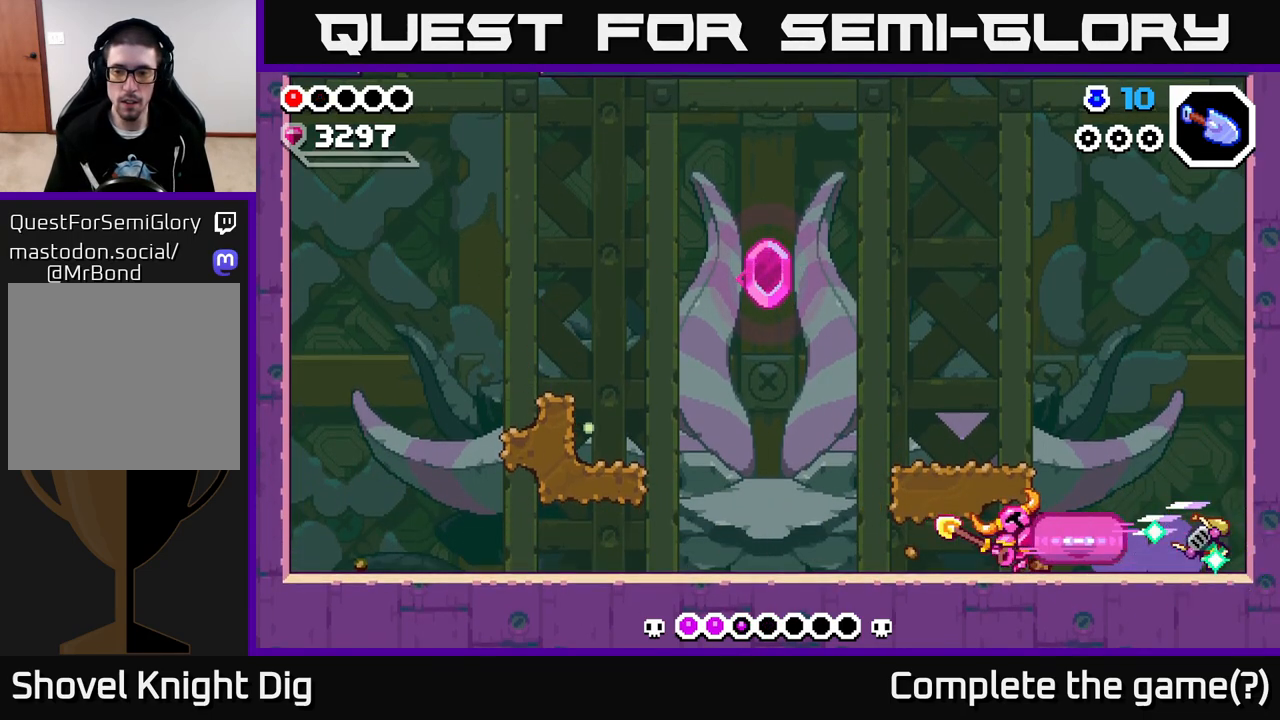
{"buttons": [], "left_stick": "right", "right_stick": "center", "events": [[67, "X", "down"], [67, "left_stick", "right"], [117, "X", "up"], [200, "X", "down"], [283, "X", "up"], [367, "X", "down"], [450, "X", "up"]]}
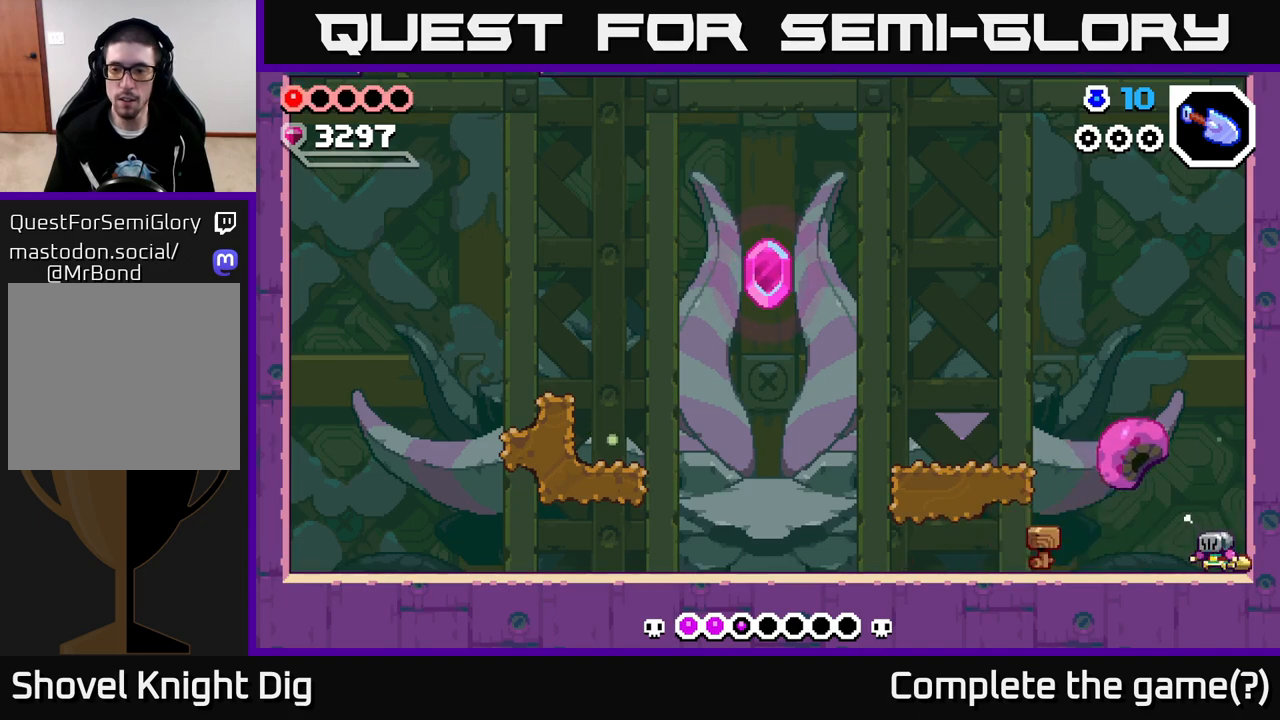
{"buttons": ["X"], "left_stick": "center", "right_stick": "center", "events": [[100, "X", "down"], [183, "X", "up"], [267, "X", "down"], [267, "left_stick", "center"], [350, "X", "up"], [417, "X", "down"]]}
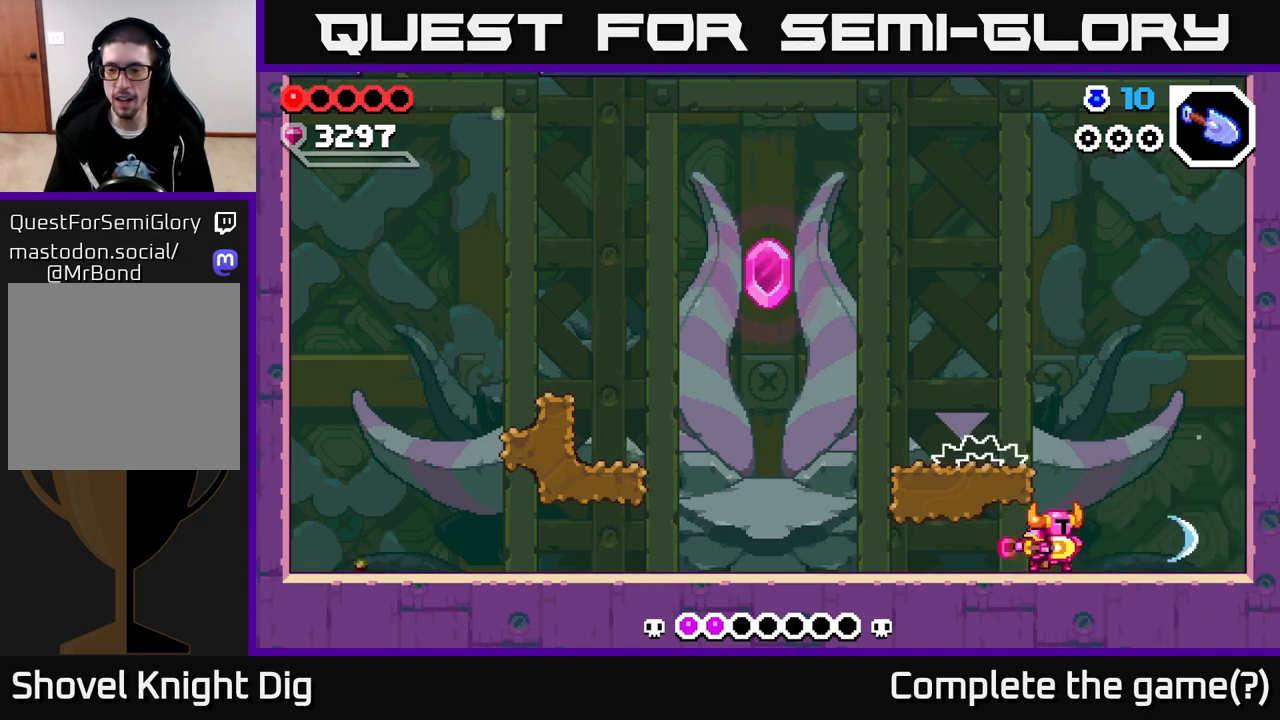
{"buttons": [], "left_stick": "right", "right_stick": "center", "events": [[17, "X", "up"], [183, "left_stick", "left"], [367, "left_stick", "right"]]}
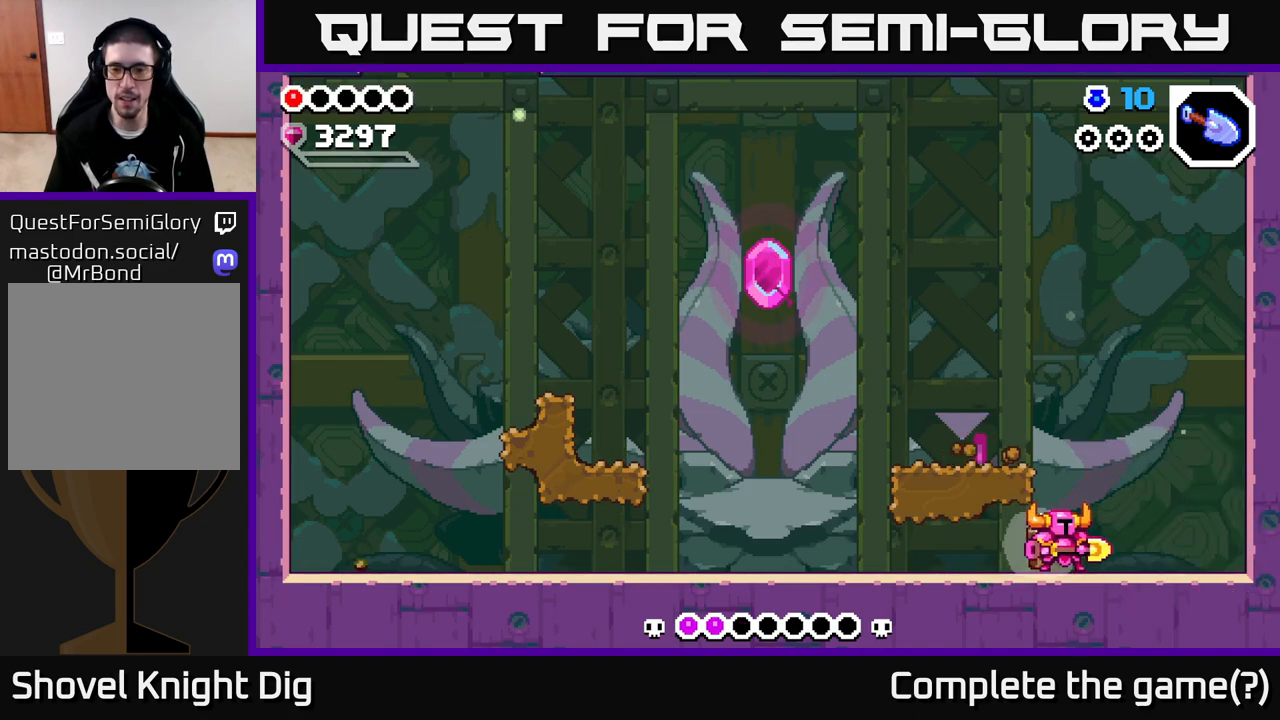
{"buttons": [], "left_stick": "left", "right_stick": "center", "events": [[167, "A", "down"], [183, "left_stick", "left"], [267, "X", "down"], [333, "left_stick", "center"], [367, "A", "up"], [383, "X", "up"], [467, "left_stick", "left"]]}
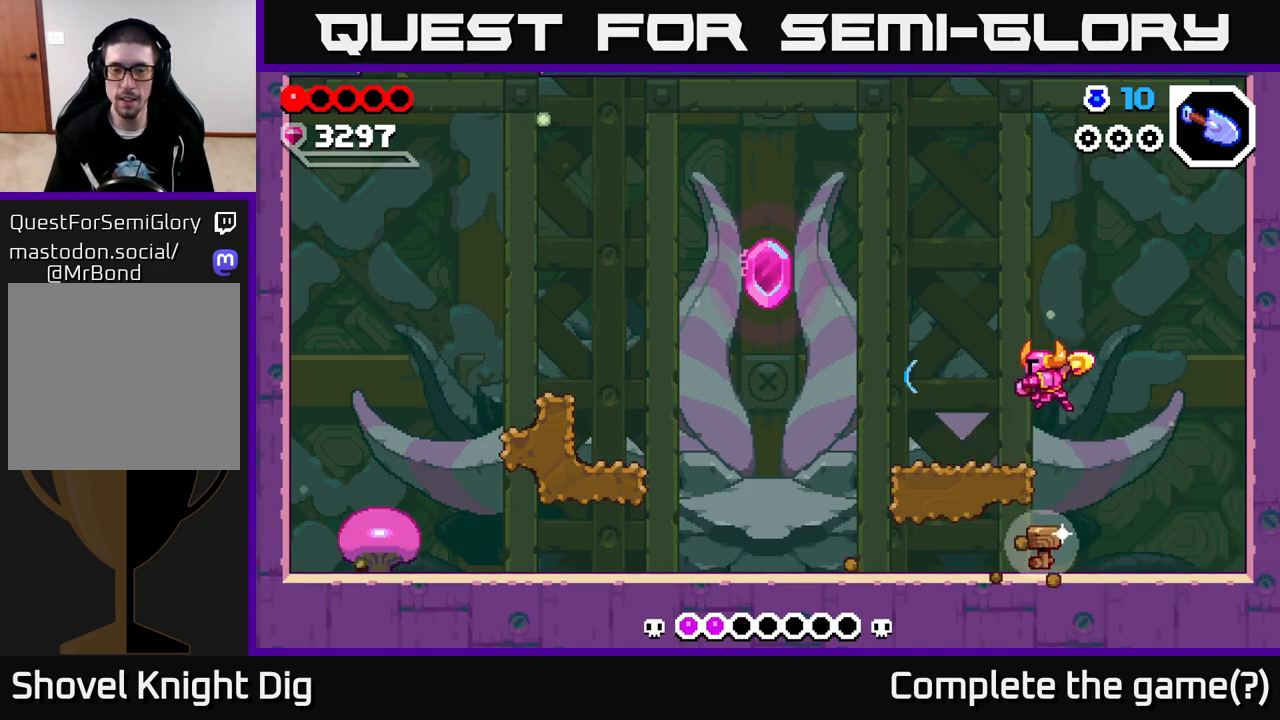
{"buttons": [], "left_stick": "left", "right_stick": "center", "events": []}
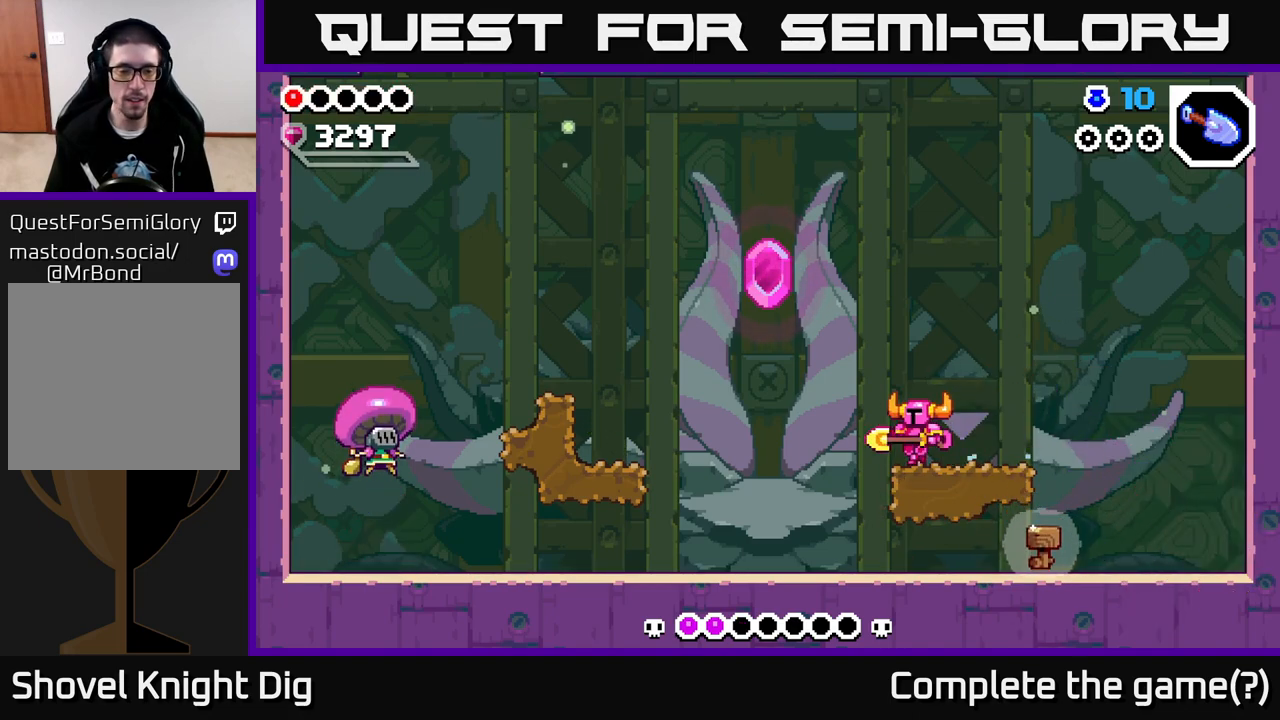
{"buttons": [], "left_stick": "left", "right_stick": "center", "events": []}
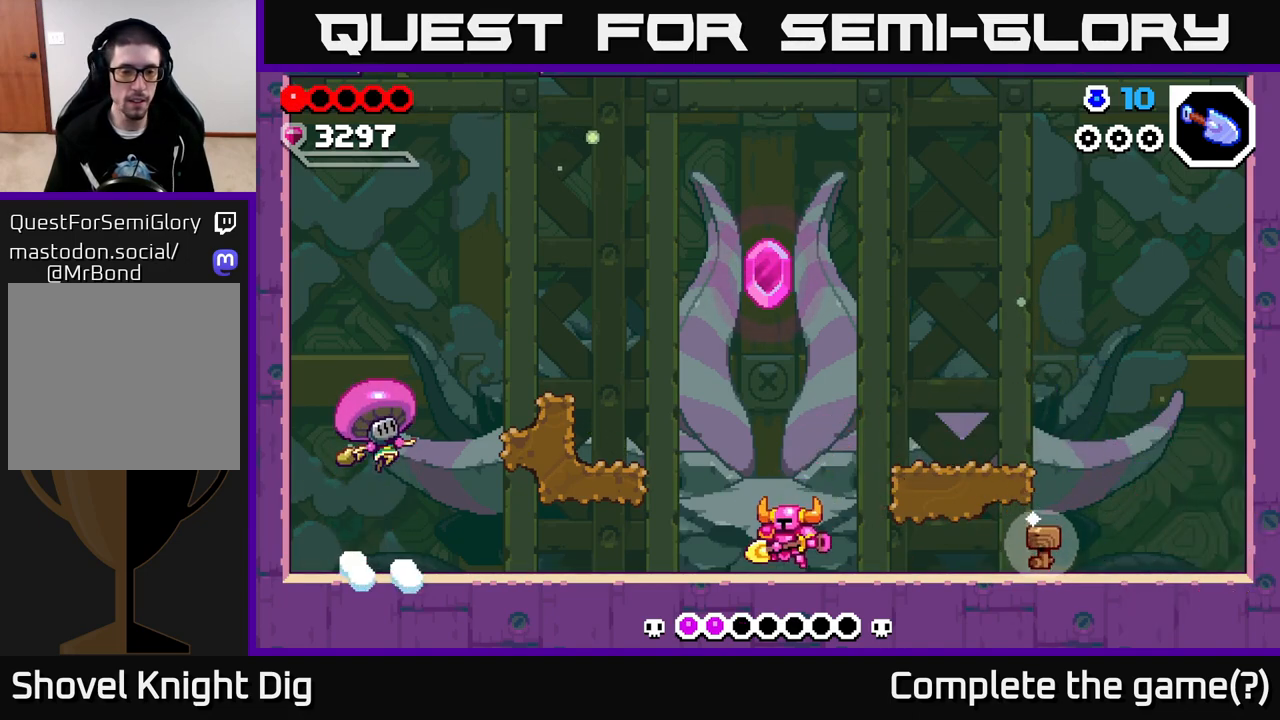
{"buttons": [], "left_stick": "right", "right_stick": "center", "events": [[283, "Y", "down"], [317, "Y", "up"], [350, "left_stick", "center"], [400, "left_stick", "right"]]}
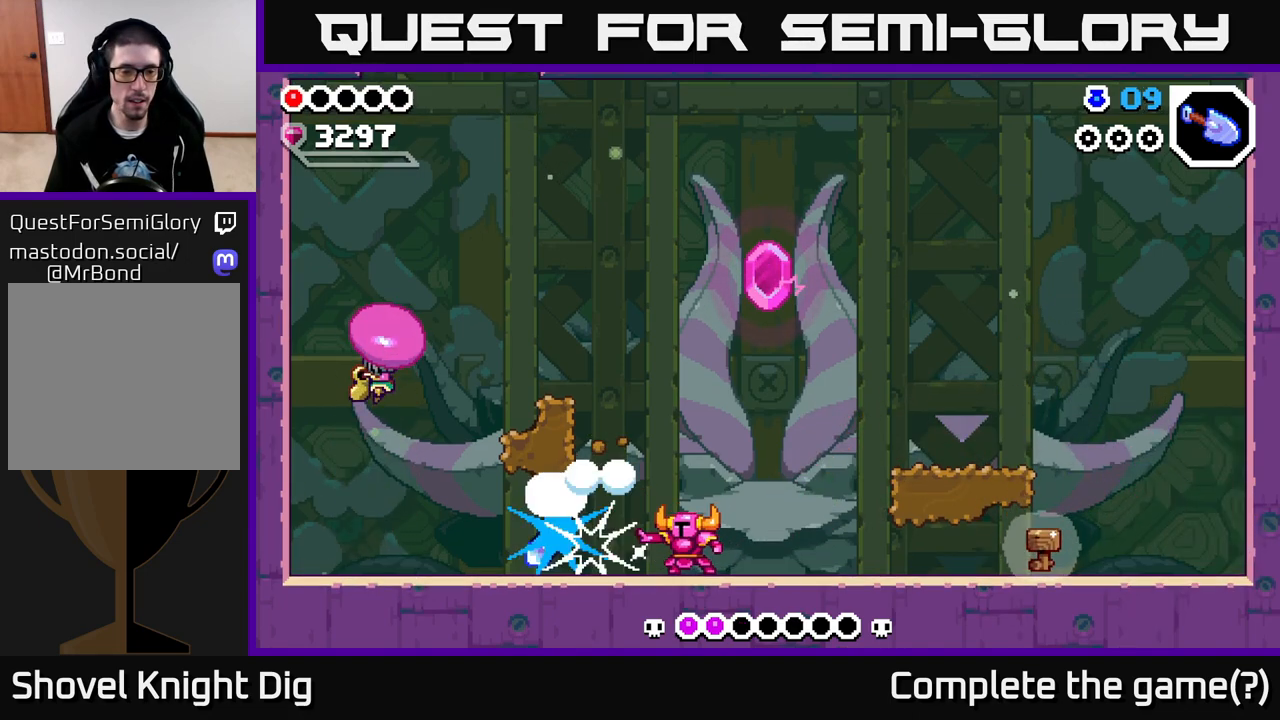
{"buttons": [], "left_stick": "right", "right_stick": "center", "events": []}
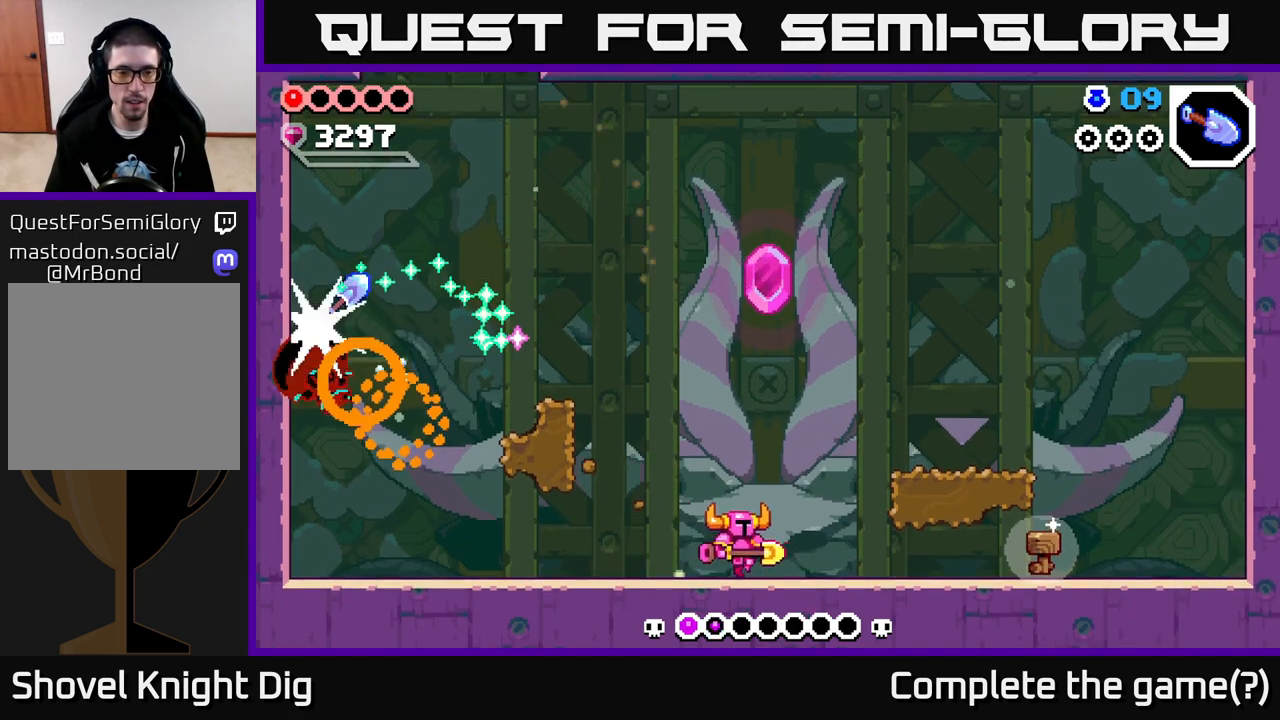
{"buttons": [], "left_stick": "right", "right_stick": "center", "events": []}
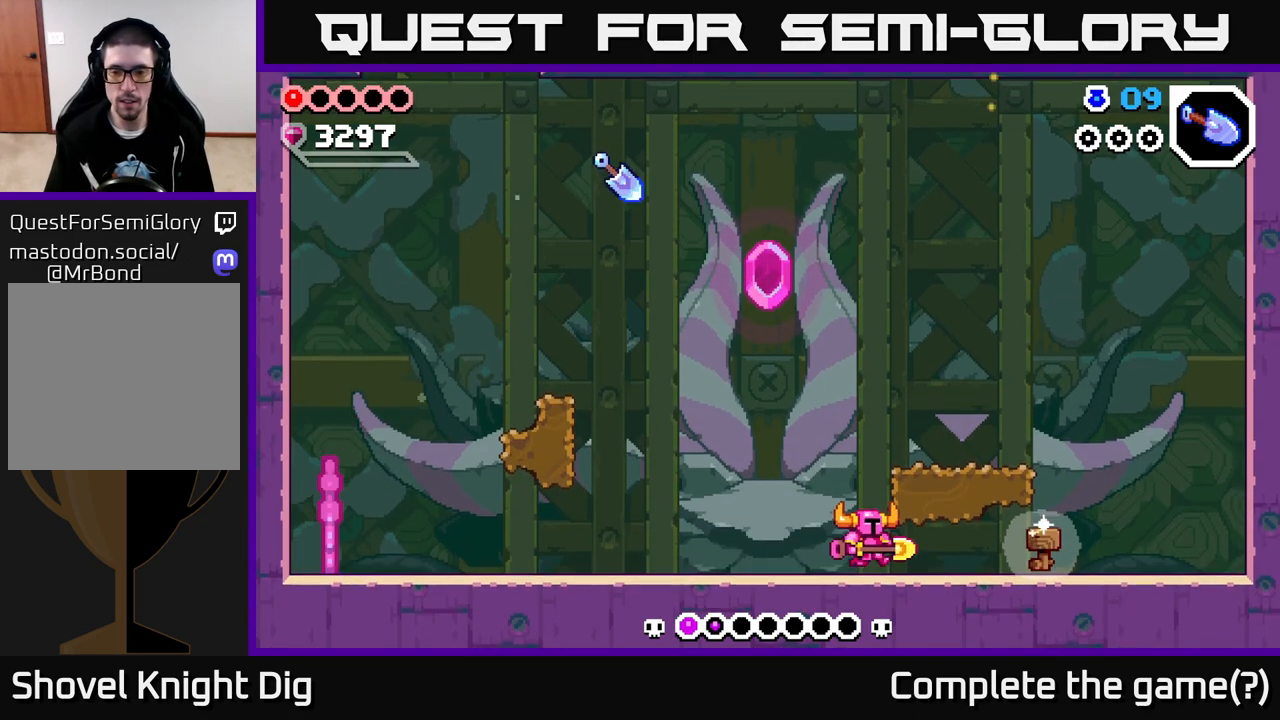
{"buttons": [], "left_stick": "right", "right_stick": "center", "events": []}
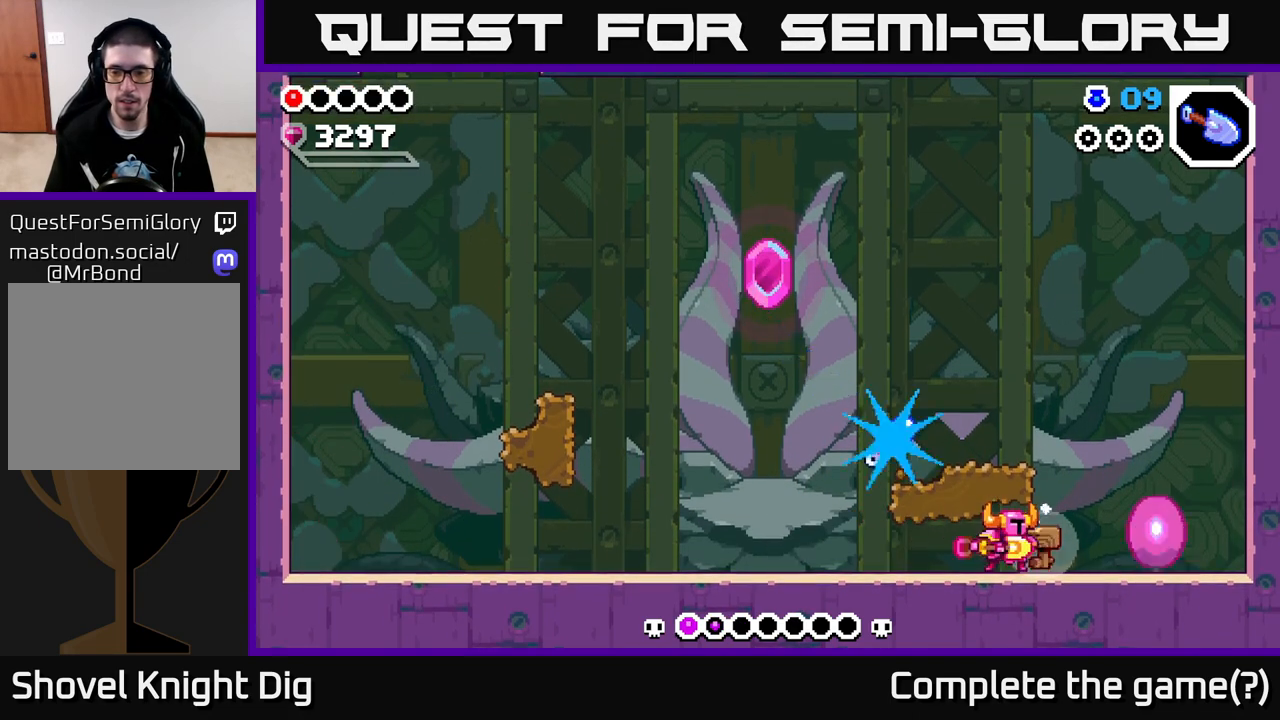
{"buttons": [], "left_stick": "center", "right_stick": "center", "events": [[33, "X", "down"], [117, "X", "up"], [200, "X", "down"], [283, "X", "up"], [367, "X", "down"], [450, "X", "up"], [467, "left_stick", "center"]]}
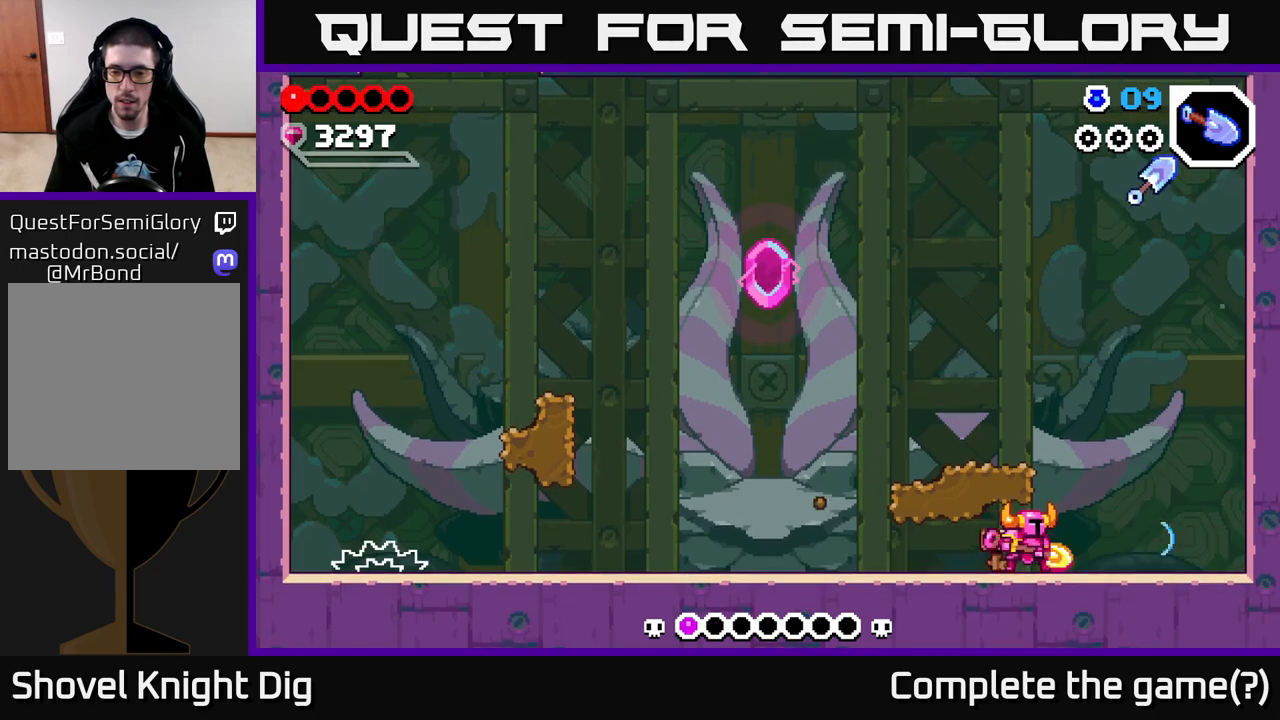
{"buttons": [], "left_stick": "left", "right_stick": "center", "events": [[33, "left_stick", "left"]]}
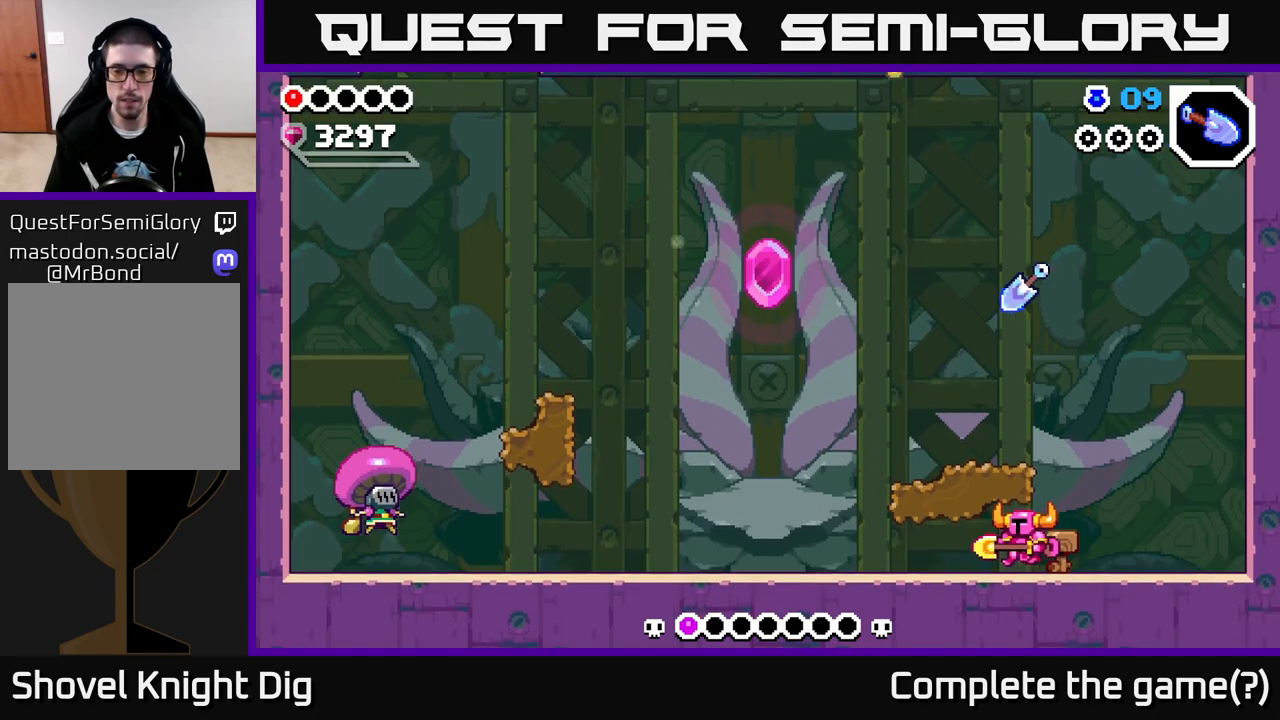
{"buttons": [], "left_stick": "left", "right_stick": "center", "events": []}
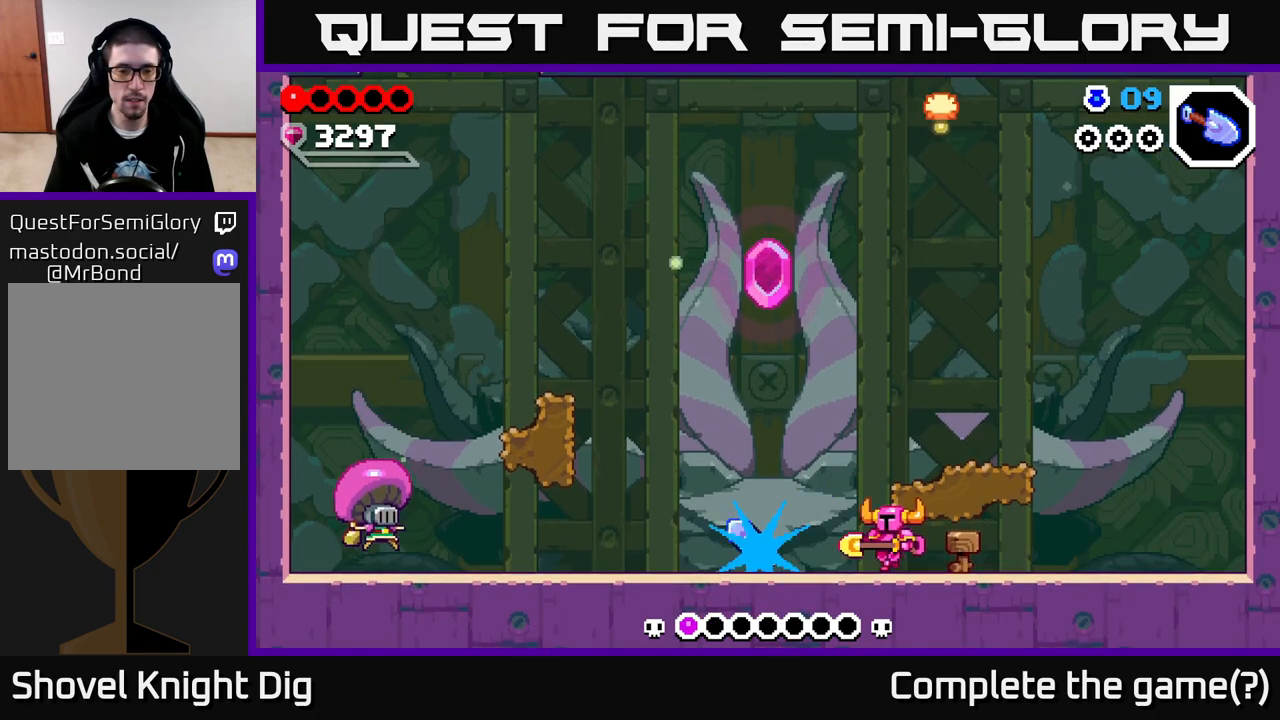
{"buttons": [], "left_stick": "left", "right_stick": "center", "events": []}
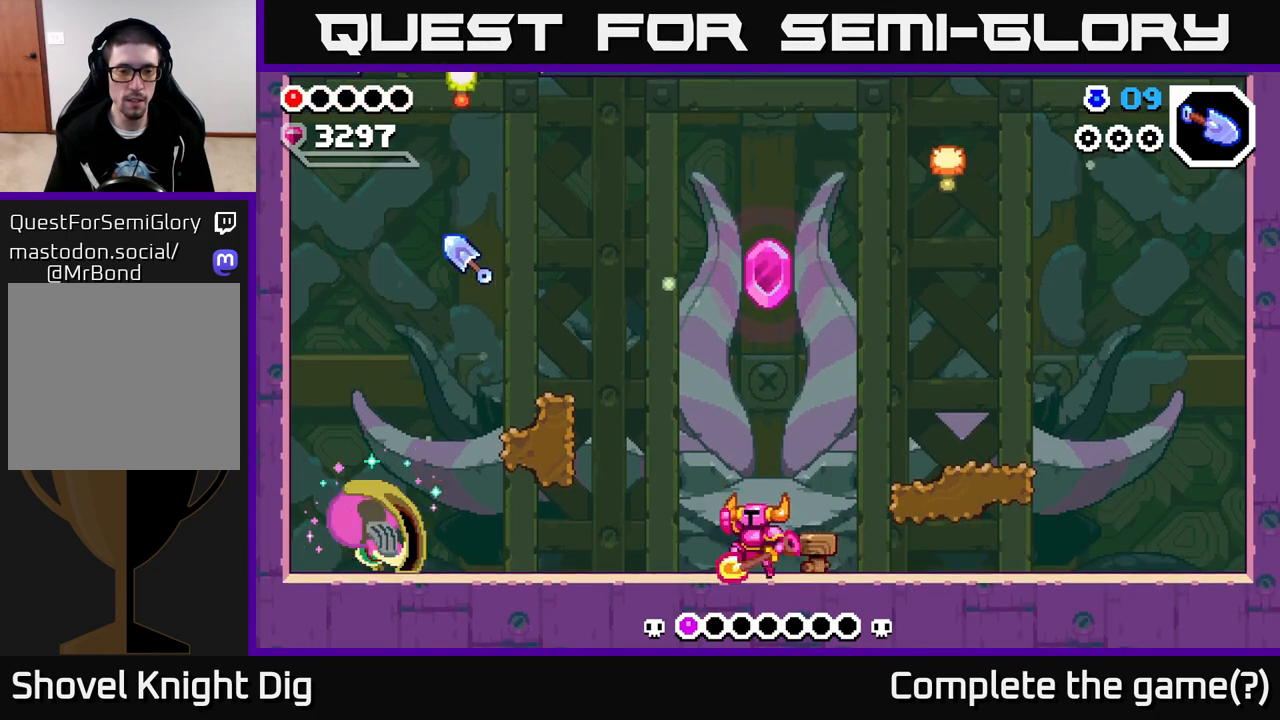
{"buttons": [], "left_stick": "right", "right_stick": "center", "events": [[17, "A", "down"], [83, "A", "up"], [150, "Y", "down"], [200, "Y", "up"], [200, "left_stick", "right"]]}
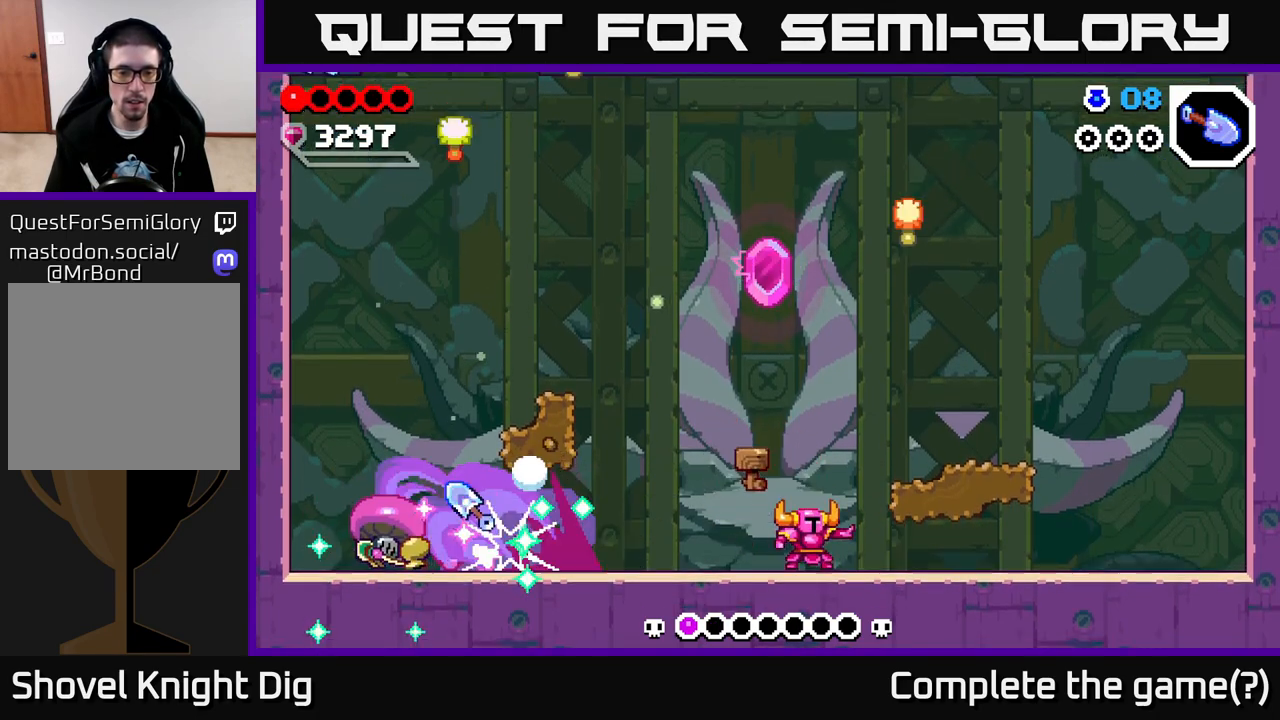
{"buttons": ["A"], "left_stick": "left", "right_stick": "center", "events": [[50, "left_stick", "center"], [100, "left_stick", "left"], [167, "A", "down"]]}
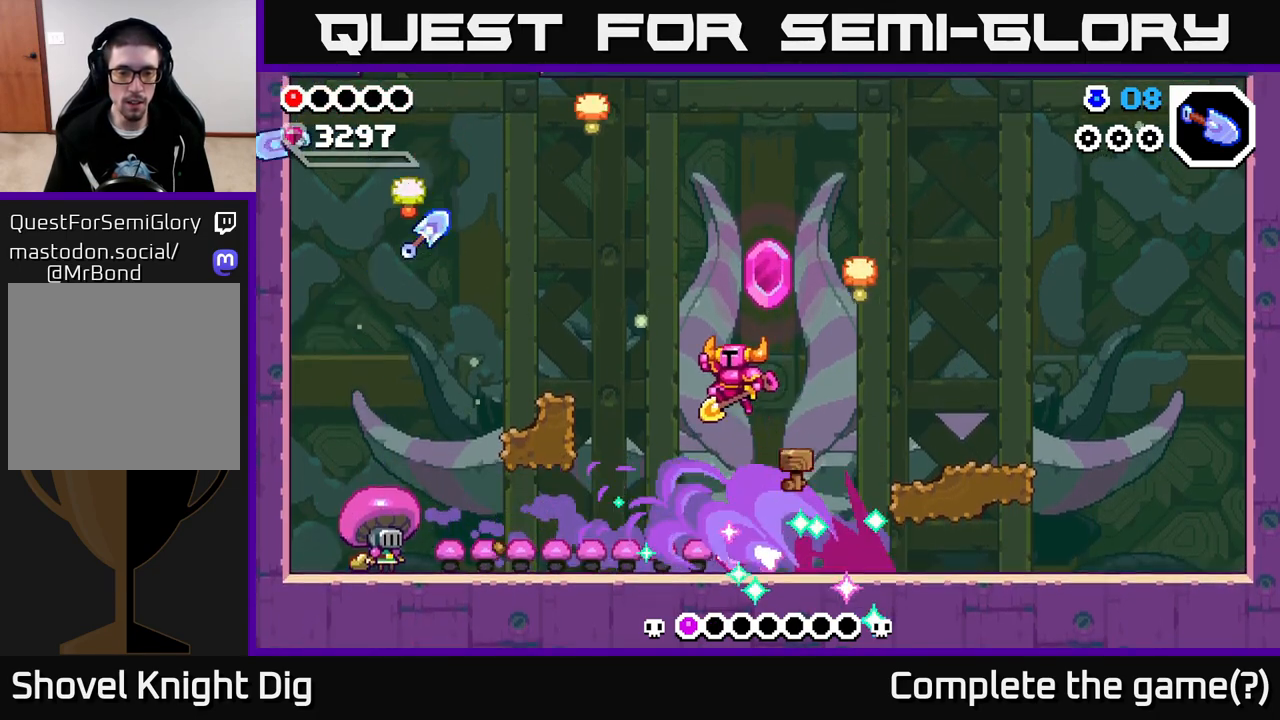
{"buttons": [], "left_stick": "center", "right_stick": "center", "events": [[183, "A", "up"], [350, "left_stick", "center"]]}
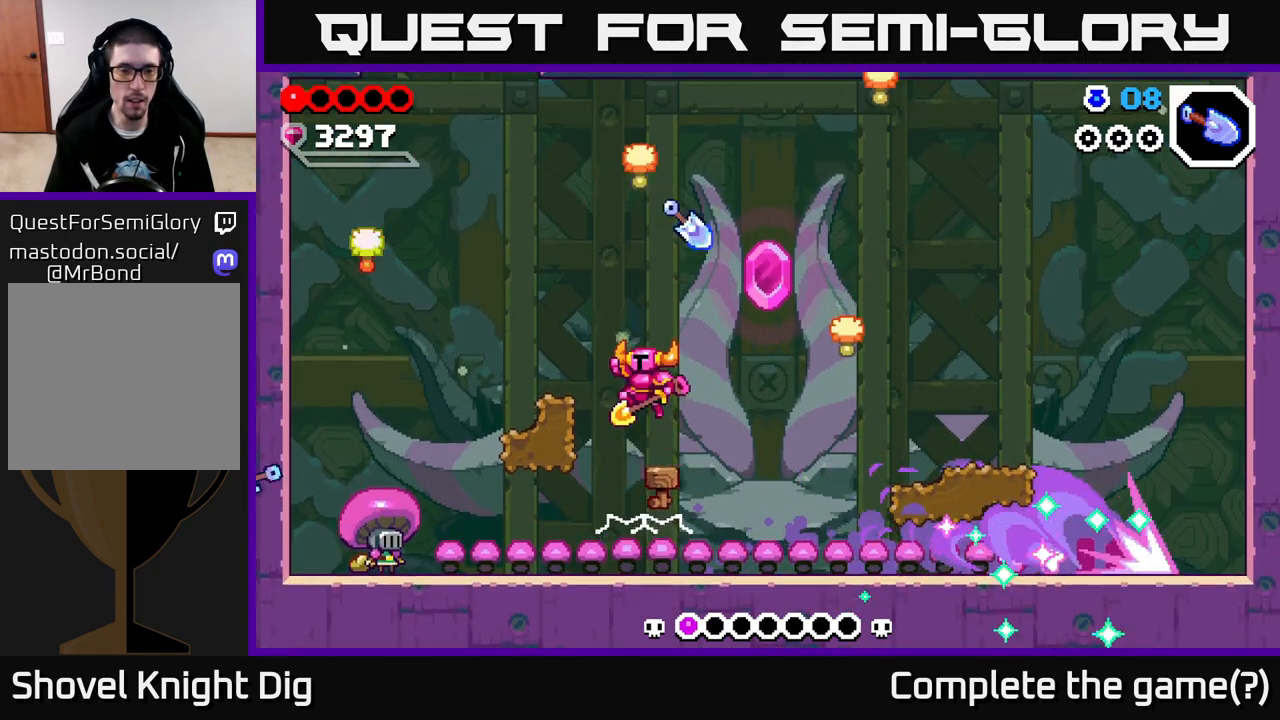
{"buttons": [], "left_stick": "center", "right_stick": "center", "events": [[17, "left_stick", "left"], [283, "left_stick", "center"]]}
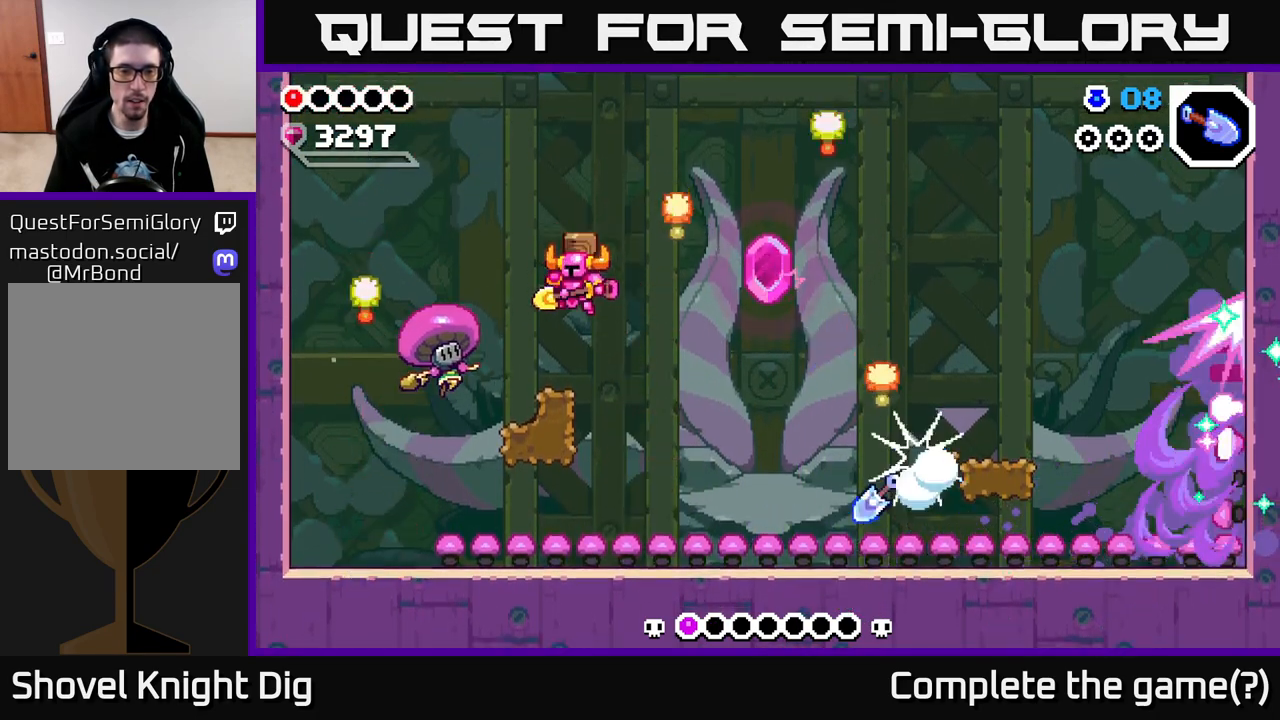
{"buttons": ["A"], "left_stick": "down-left", "right_stick": "center", "events": [[200, "A", "down"], [350, "left_stick", "down-left"]]}
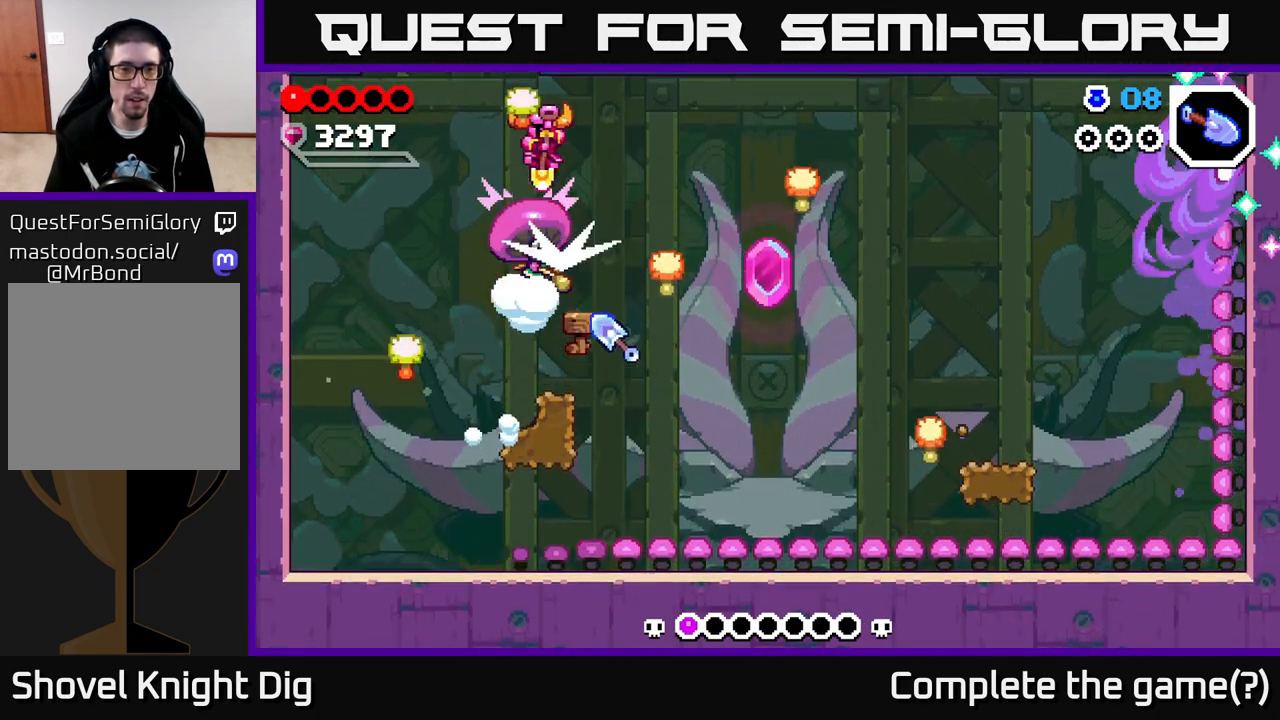
{"buttons": [], "left_stick": "down", "right_stick": "center", "events": [[67, "left_stick", "down-right"], [383, "left_stick", "down"], [400, "A", "up"]]}
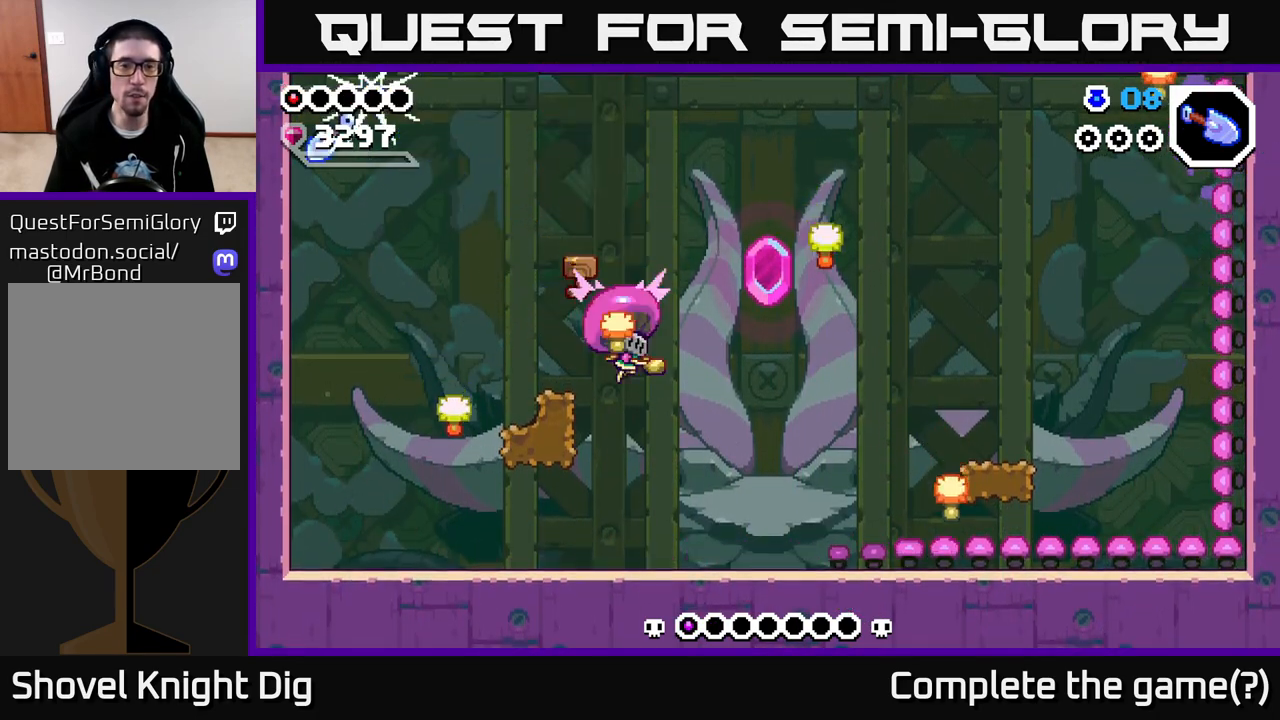
{"buttons": [], "left_stick": "down-left", "right_stick": "center", "events": [[50, "left_stick", "down-right"], [133, "X", "down"], [183, "X", "up"], [250, "X", "down"], [267, "left_stick", "center"], [333, "X", "up"], [383, "left_stick", "right"], [450, "X", "down"], [483, "X", "up"], [483, "left_stick", "down-left"]]}
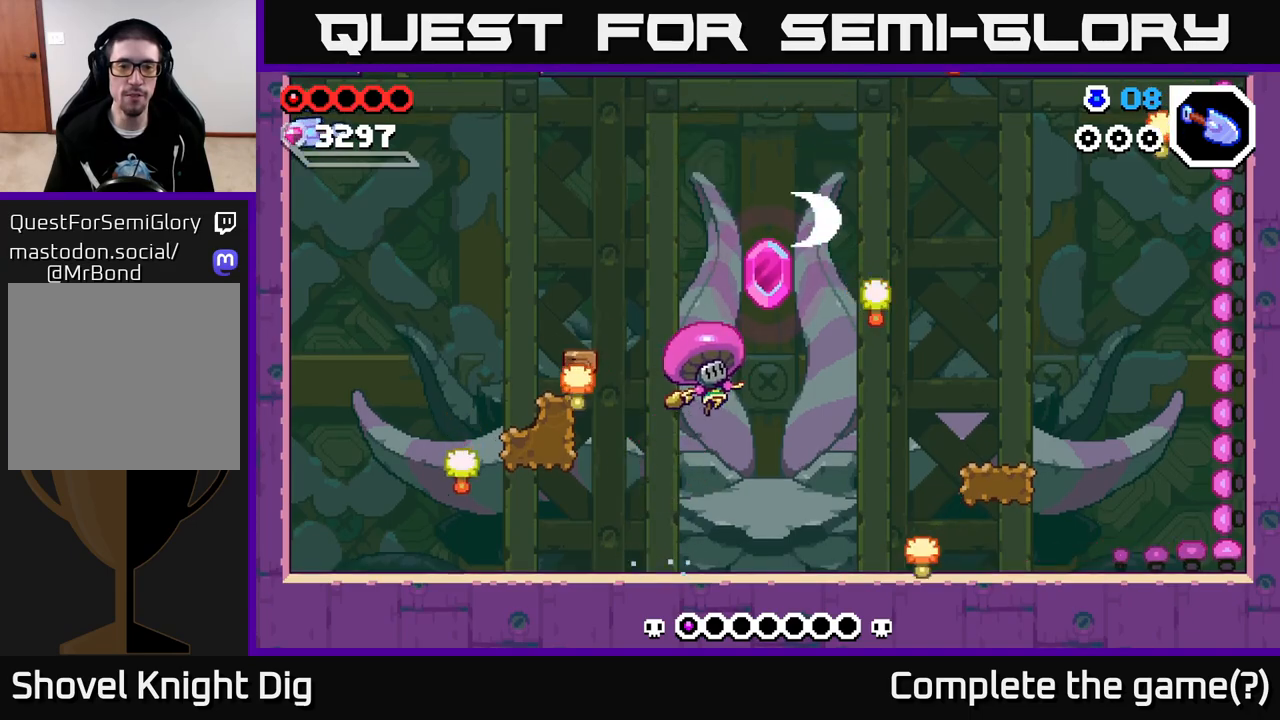
{"buttons": [], "left_stick": "center", "right_stick": "center", "events": [[67, "X", "down"], [117, "left_stick", "down"], [133, "X", "up"], [317, "left_stick", "left"], [467, "left_stick", "center"]]}
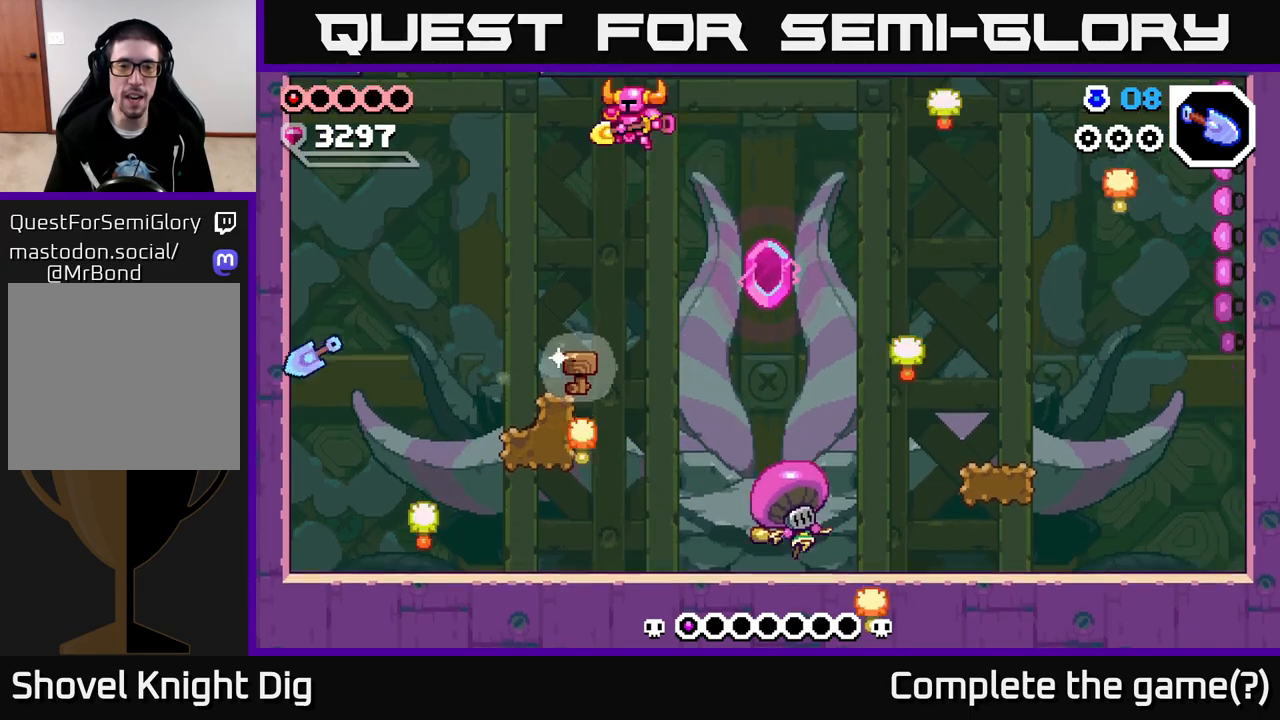
{"buttons": [], "left_stick": "right", "right_stick": "center", "events": [[50, "left_stick", "right"], [167, "left_stick", "center"], [267, "X", "down"], [350, "X", "up"], [350, "left_stick", "right"]]}
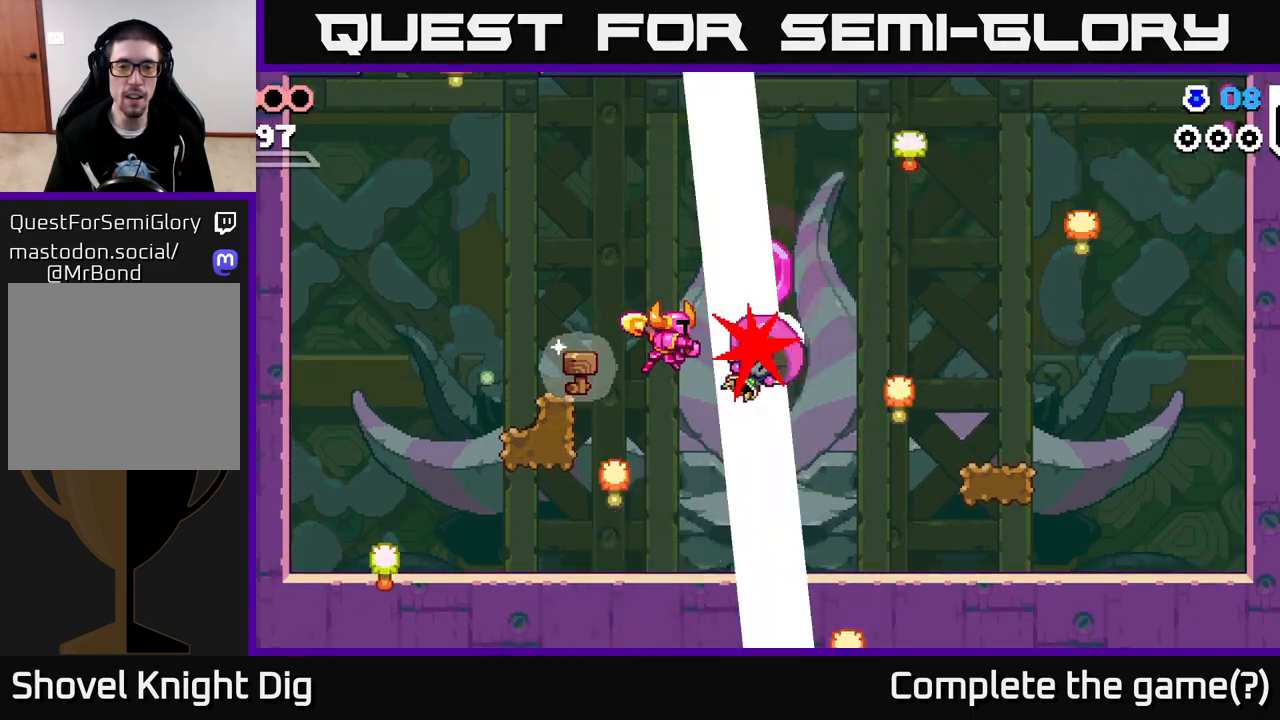
{"buttons": [], "left_stick": "center", "right_stick": "center", "events": [[300, "left_stick", "center"]]}
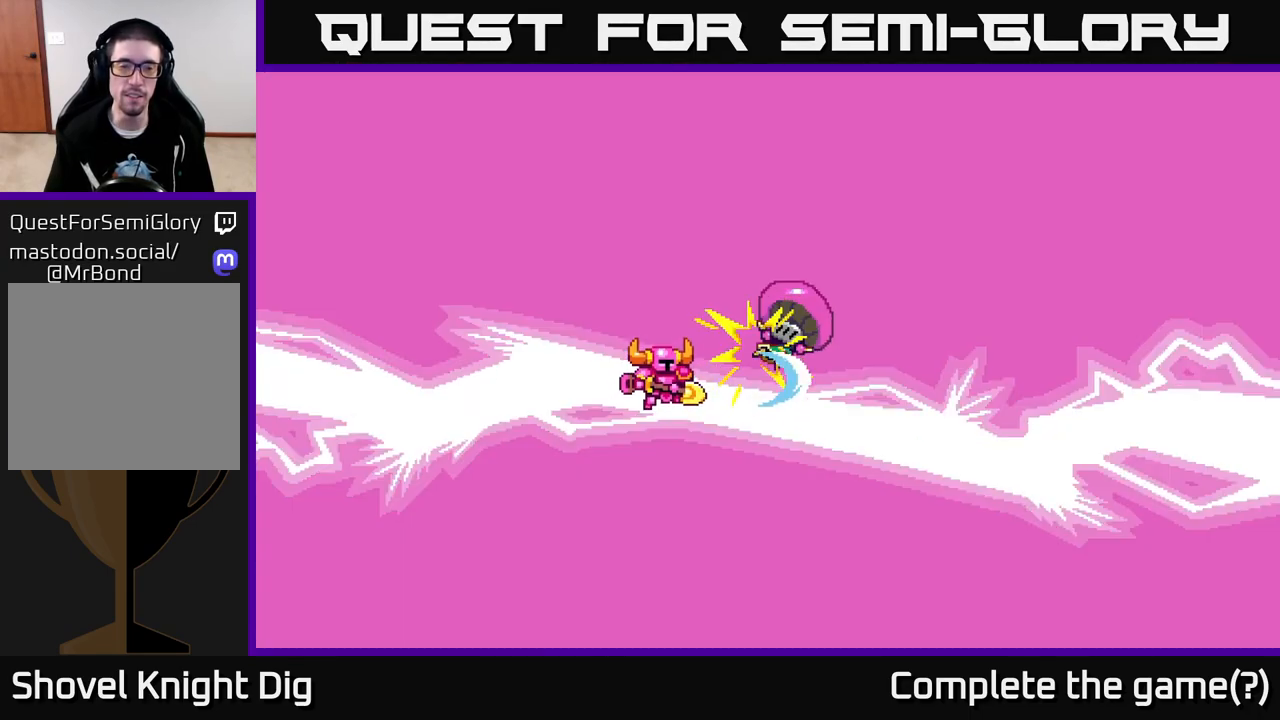
{"buttons": [], "left_stick": "center", "right_stick": "center", "events": []}
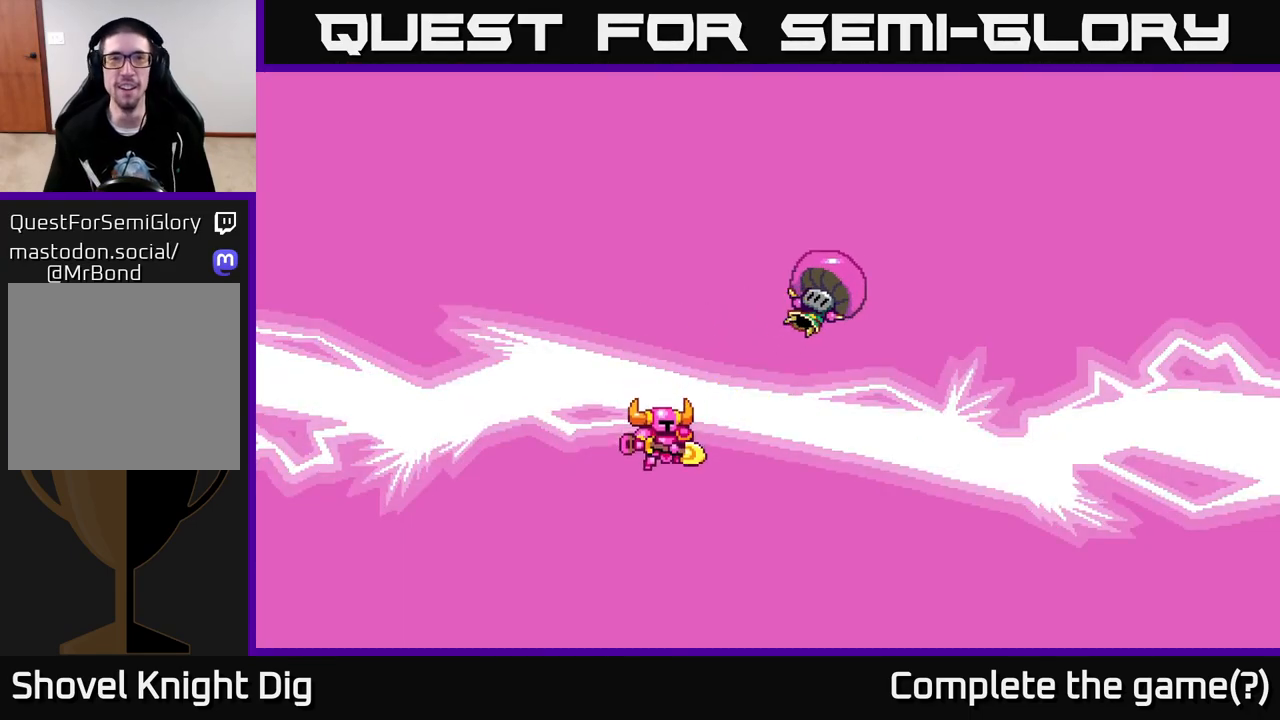
{"buttons": [], "left_stick": "left", "right_stick": "center", "events": [[217, "left_stick", "left"]]}
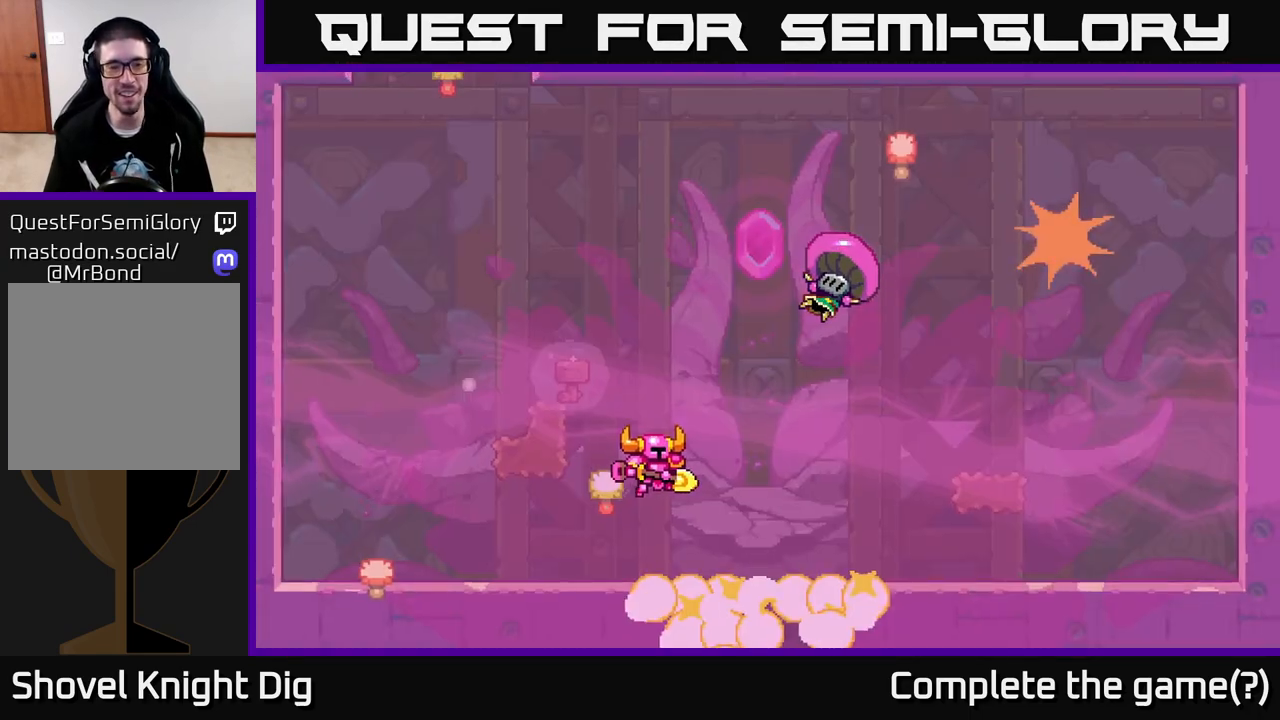
{"buttons": [], "left_stick": "left", "right_stick": "center", "events": [[17, "left_stick", "center"], [167, "left_stick", "left"]]}
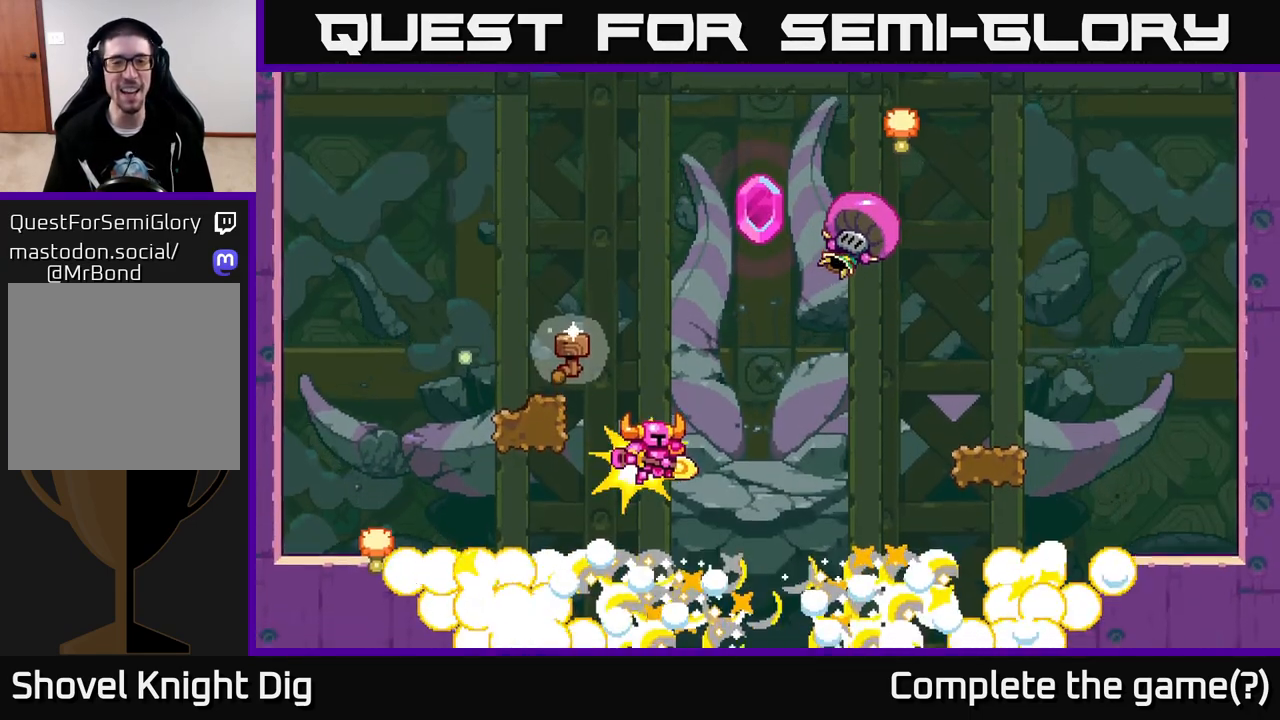
{"buttons": [], "left_stick": "left", "right_stick": "center", "events": []}
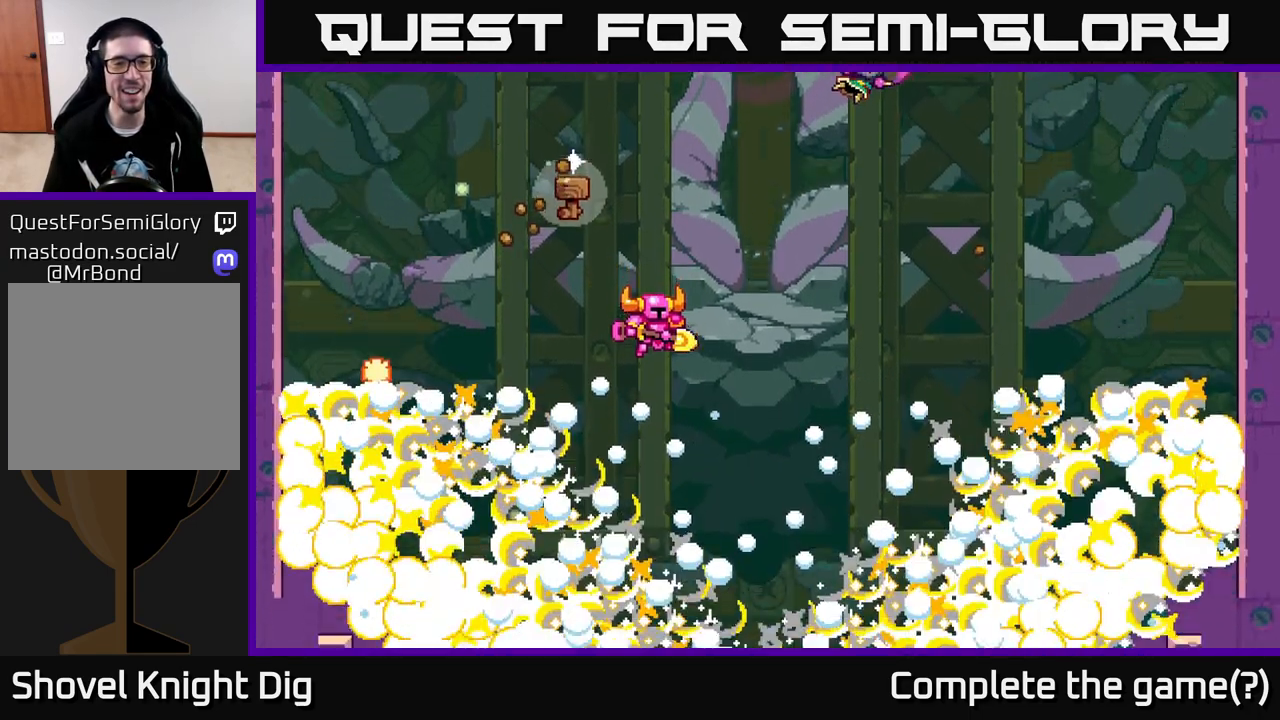
{"buttons": [], "left_stick": "center", "right_stick": "center", "events": [[167, "left_stick", "center"]]}